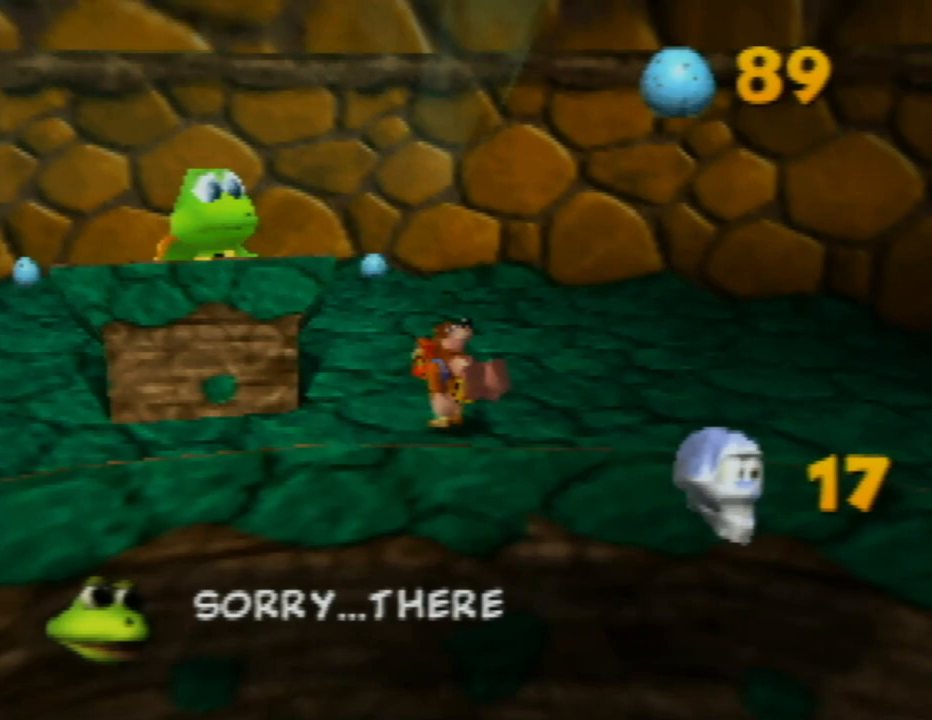
Gameplay with a controller (Nintendo layout); each line is a JSON object with the inputs held at the frame after it. "events" lists button and stick changes between this image and that frame as [ms after this image, input, new state], when the widget could be followed in between. Not read: L1 L3 R1 R3.
{"buttons": ["Z"], "left_stick": "center", "events": []}
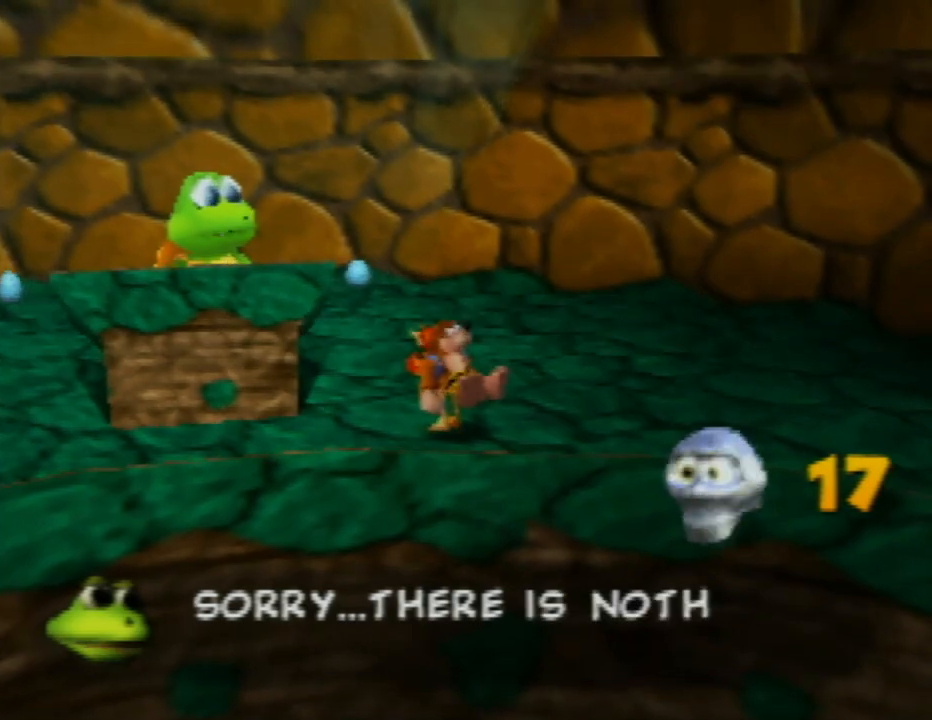
{"buttons": ["Z"], "left_stick": "center", "events": []}
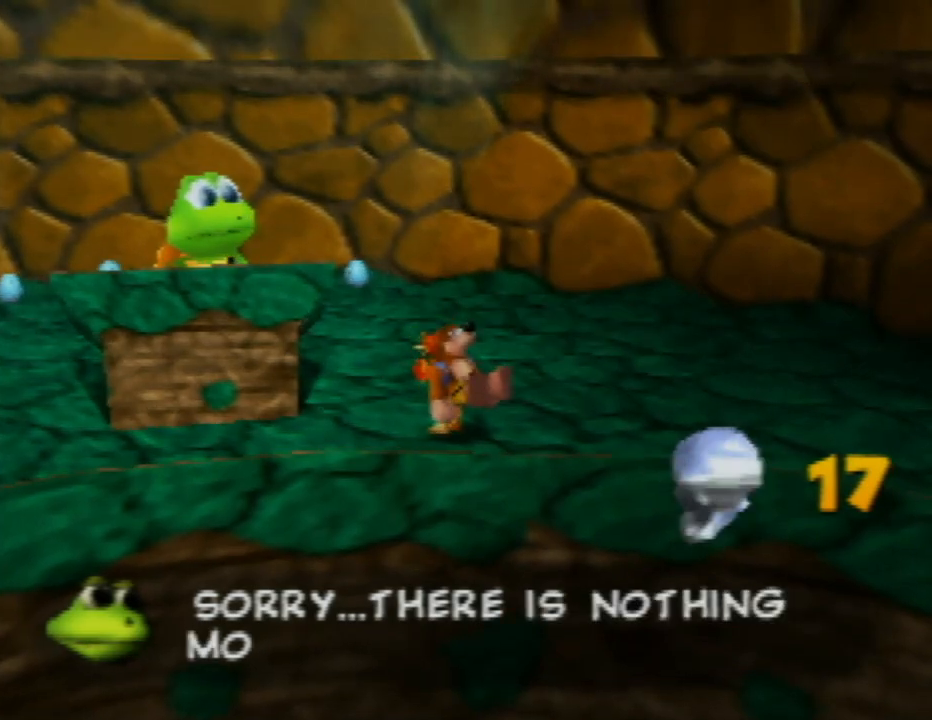
{"buttons": ["Z"], "left_stick": "center", "events": []}
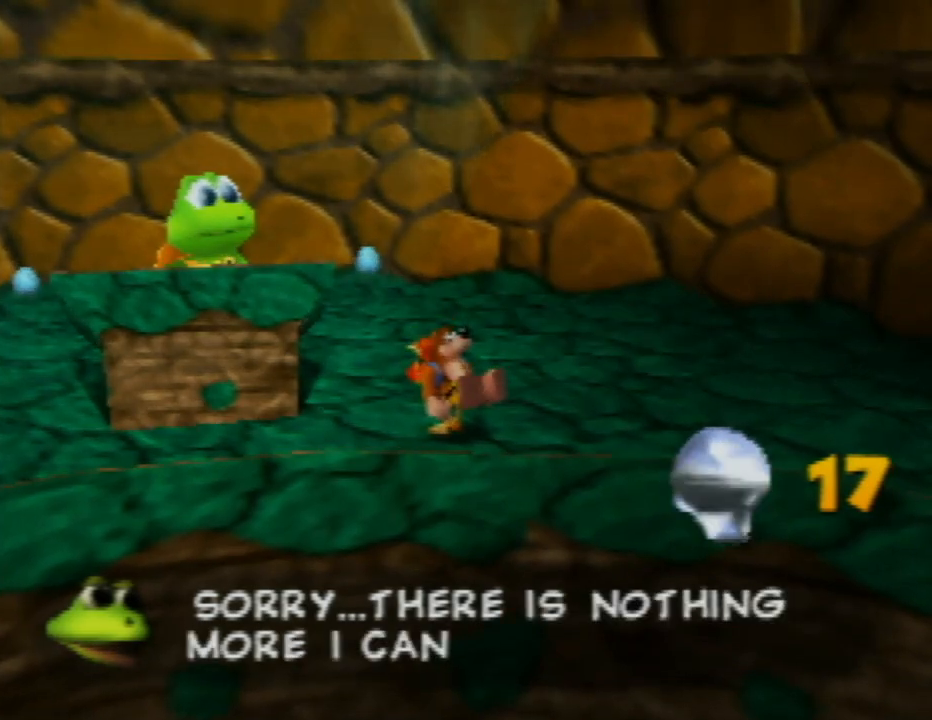
{"buttons": ["Z"], "left_stick": "down-right", "events": [[217, "left_stick", "down-right"], [317, "C_LEFT", "down"], [483, "C_LEFT", "up"]]}
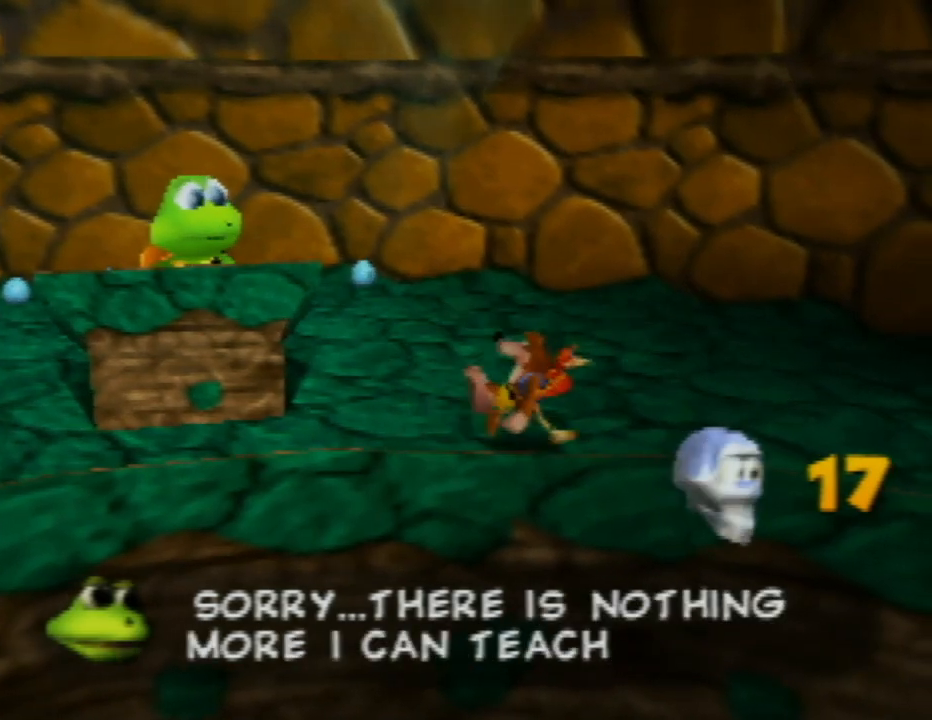
{"buttons": ["Z"], "left_stick": "down-right", "events": [[100, "C_LEFT", "down"], [233, "C_LEFT", "up"], [350, "C_LEFT", "down"], [483, "C_LEFT", "up"]]}
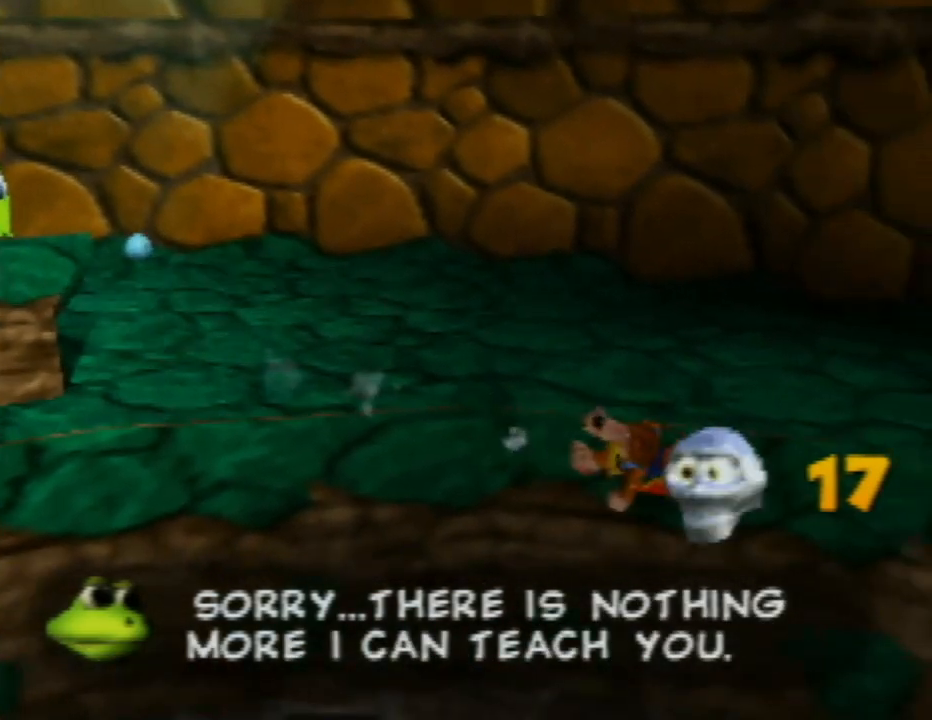
{"buttons": ["Z", "C_LEFT"], "left_stick": "down-right", "events": [[67, "C_LEFT", "down"], [200, "C_LEFT", "up"], [267, "C_LEFT", "down"], [400, "C_LEFT", "up"], [500, "C_LEFT", "down"]]}
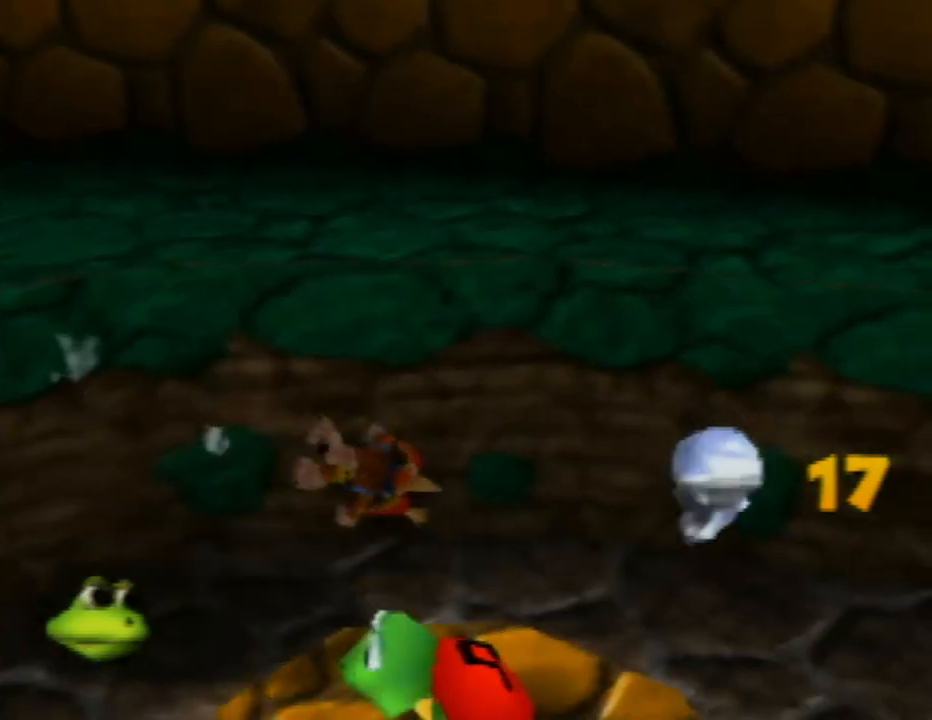
{"buttons": ["Z", "C_LEFT"], "left_stick": "right", "events": [[167, "C_LEFT", "up"], [200, "left_stick", "right"], [233, "C_LEFT", "down"], [367, "C_LEFT", "up"], [483, "C_LEFT", "down"]]}
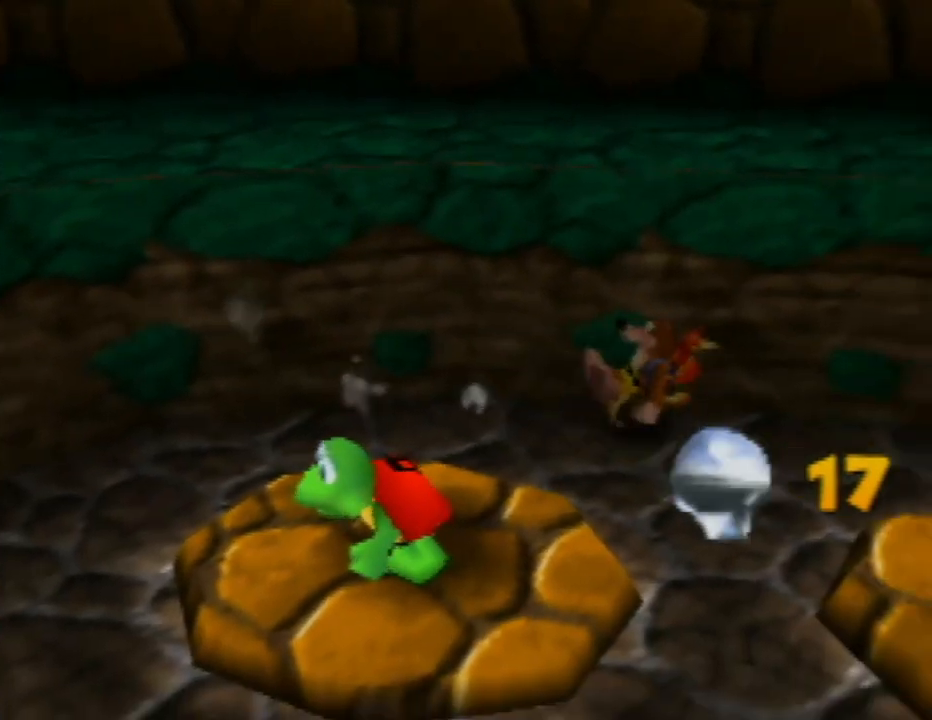
{"buttons": ["Z", "C_LEFT"], "left_stick": "right", "events": [[50, "left_stick", "down-right"], [133, "C_LEFT", "up"], [200, "C_LEFT", "down"], [333, "C_LEFT", "up"], [333, "left_stick", "right"], [433, "C_LEFT", "down"]]}
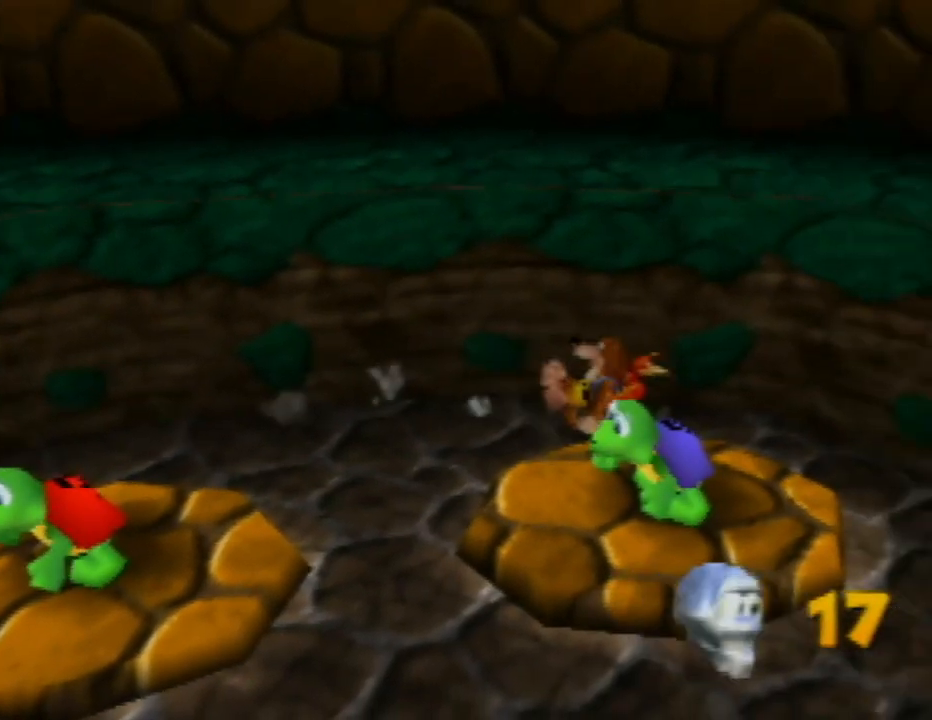
{"buttons": ["Z", "C_LEFT"], "left_stick": "right", "events": [[100, "C_LEFT", "up"], [183, "C_LEFT", "down"], [350, "C_LEFT", "up"], [433, "C_LEFT", "down"]]}
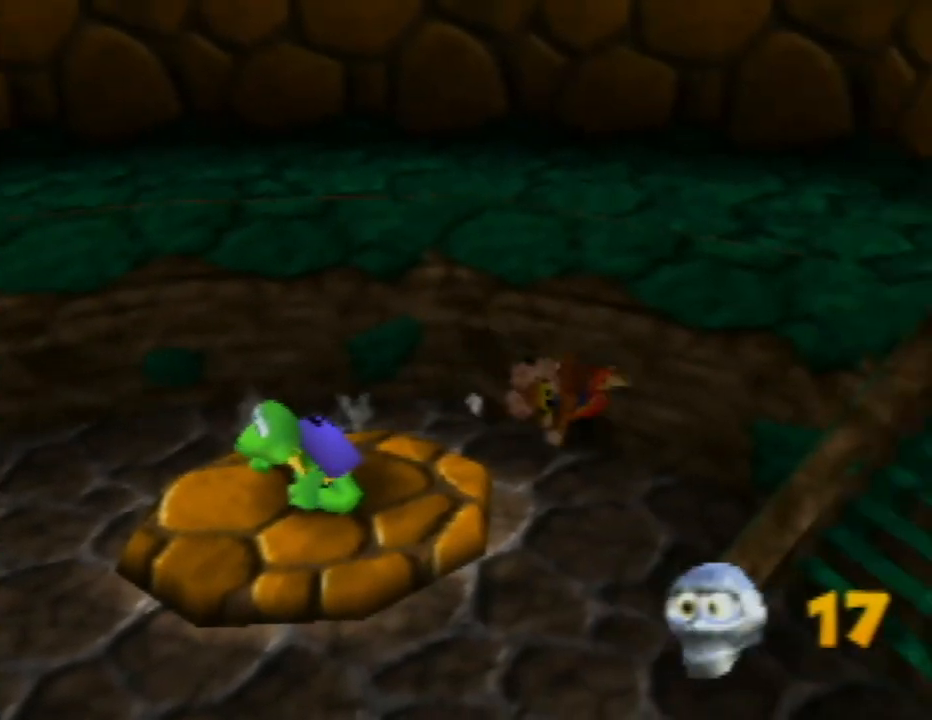
{"buttons": ["A", "Z"], "left_stick": "right", "events": [[117, "C_LEFT", "up"], [367, "A", "down"]]}
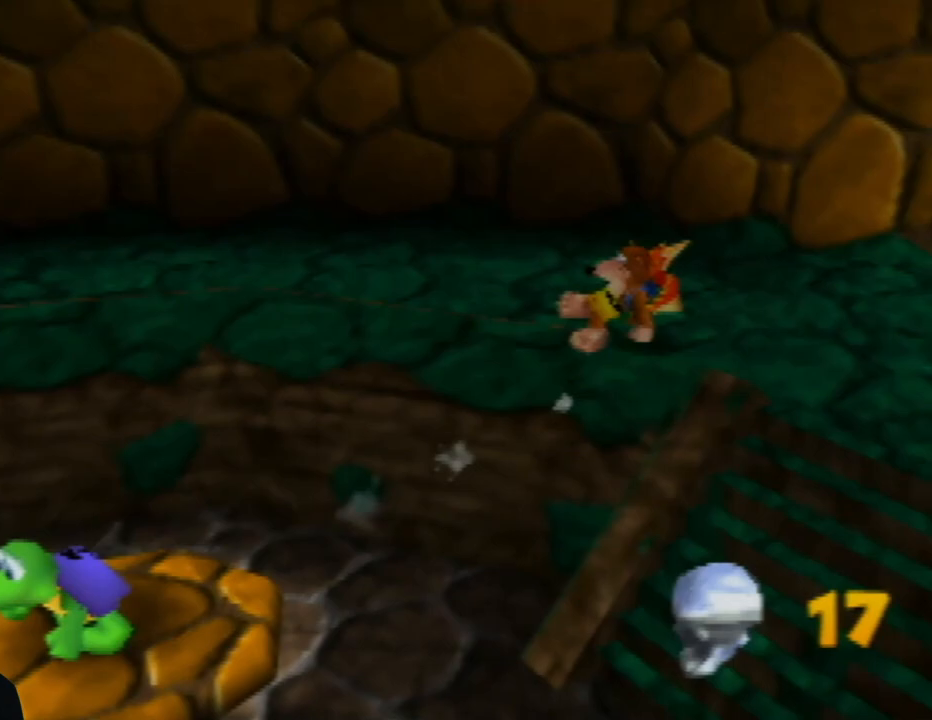
{"buttons": ["Z"], "left_stick": "up-right", "events": [[33, "A", "up"], [483, "left_stick", "up-right"]]}
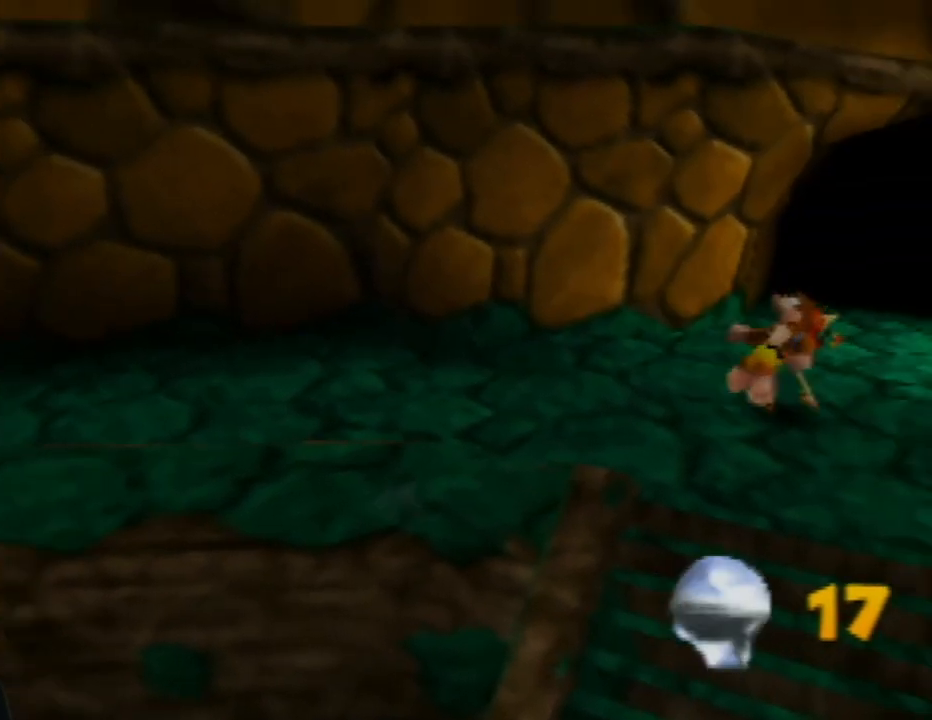
{"buttons": ["Z"], "left_stick": "up", "events": [[200, "left_stick", "up-left"], [350, "left_stick", "up"]]}
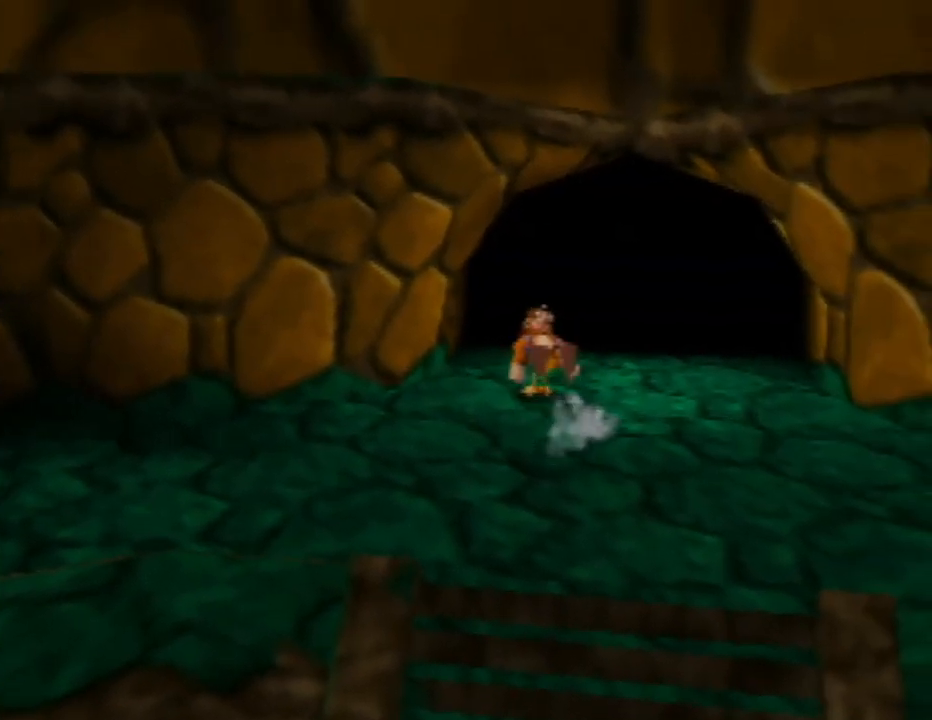
{"buttons": ["Z"], "left_stick": "up", "events": [[17, "left_stick", "up-right"], [333, "left_stick", "up"]]}
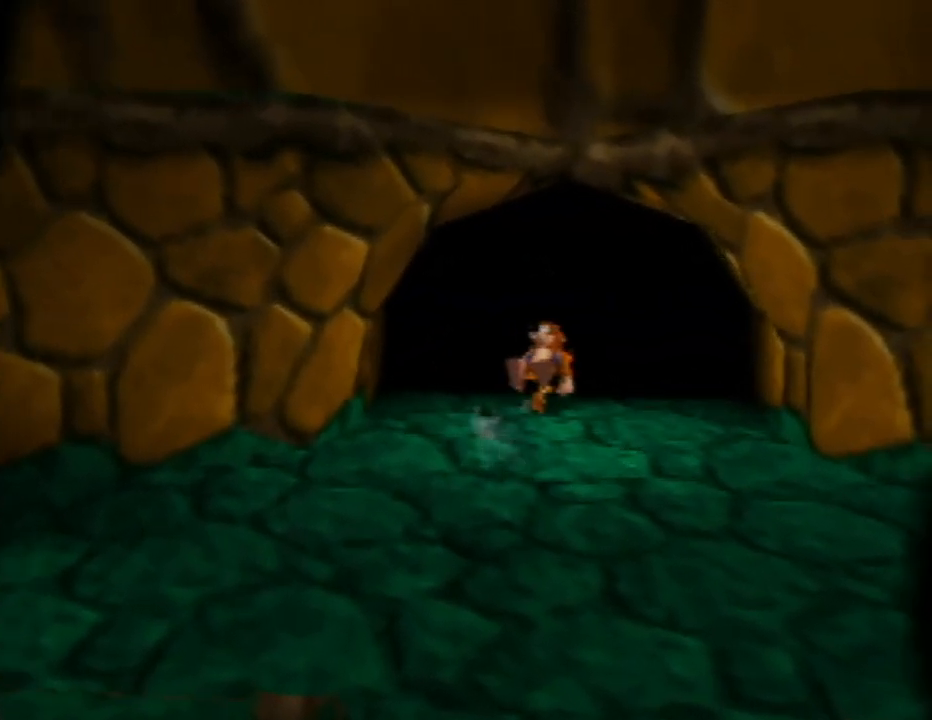
{"buttons": ["Z"], "left_stick": "center", "events": [[450, "left_stick", "center"]]}
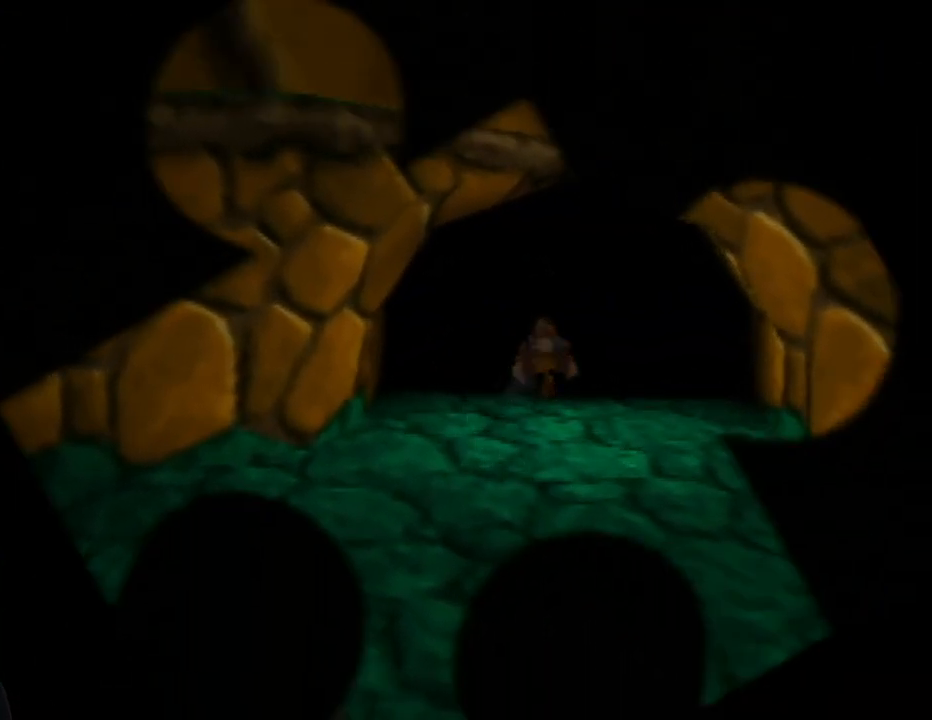
{"buttons": [], "left_stick": "center", "events": [[17, "Z", "up"]]}
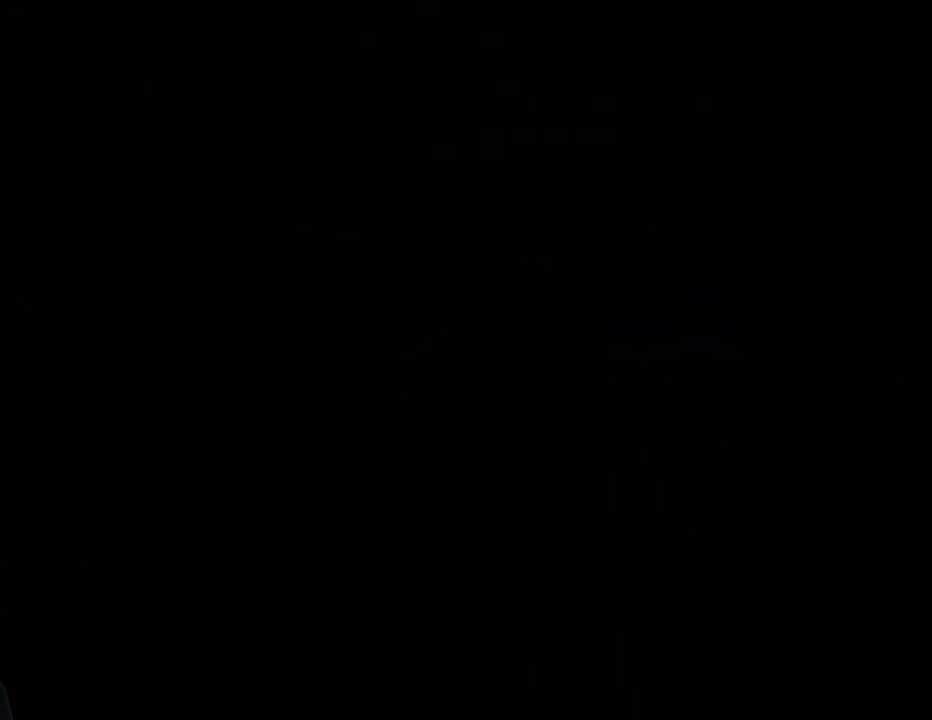
{"buttons": [], "left_stick": "center", "events": []}
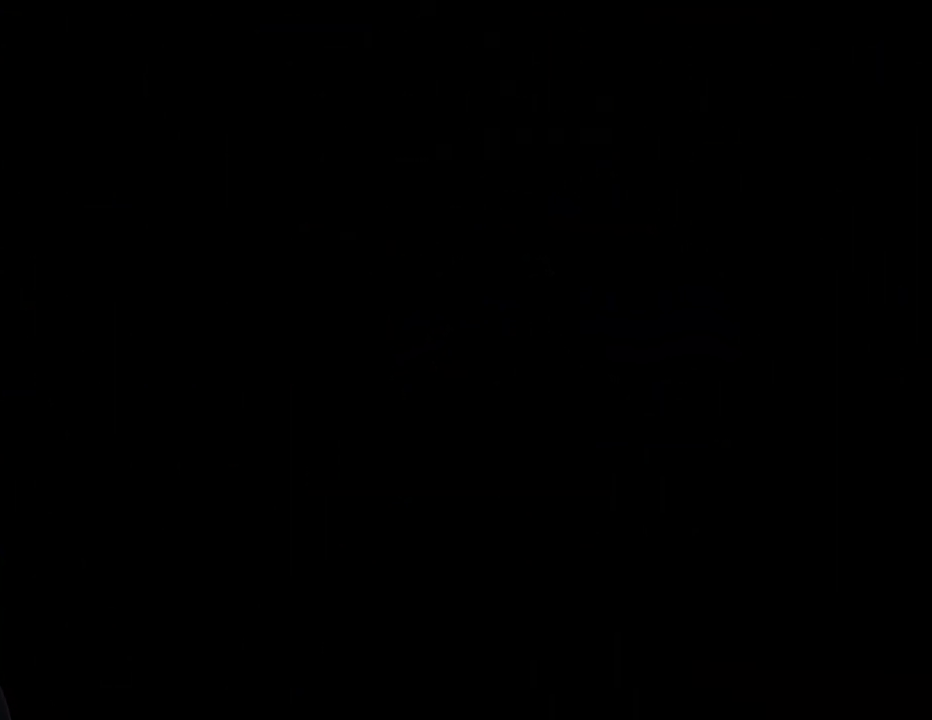
{"buttons": [], "left_stick": "center", "events": []}
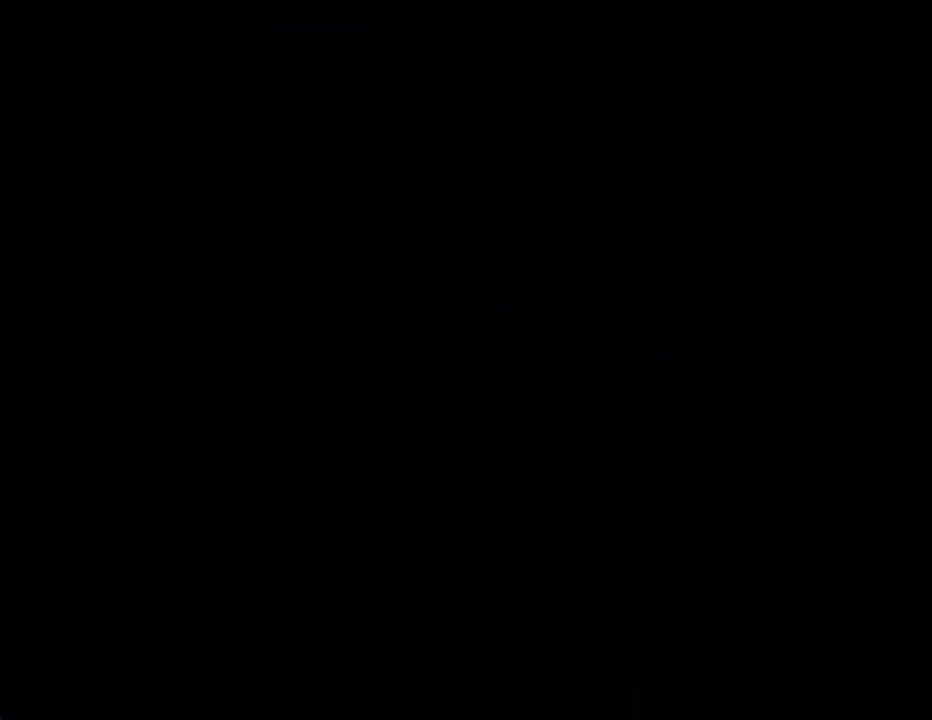
{"buttons": [], "left_stick": "center", "events": []}
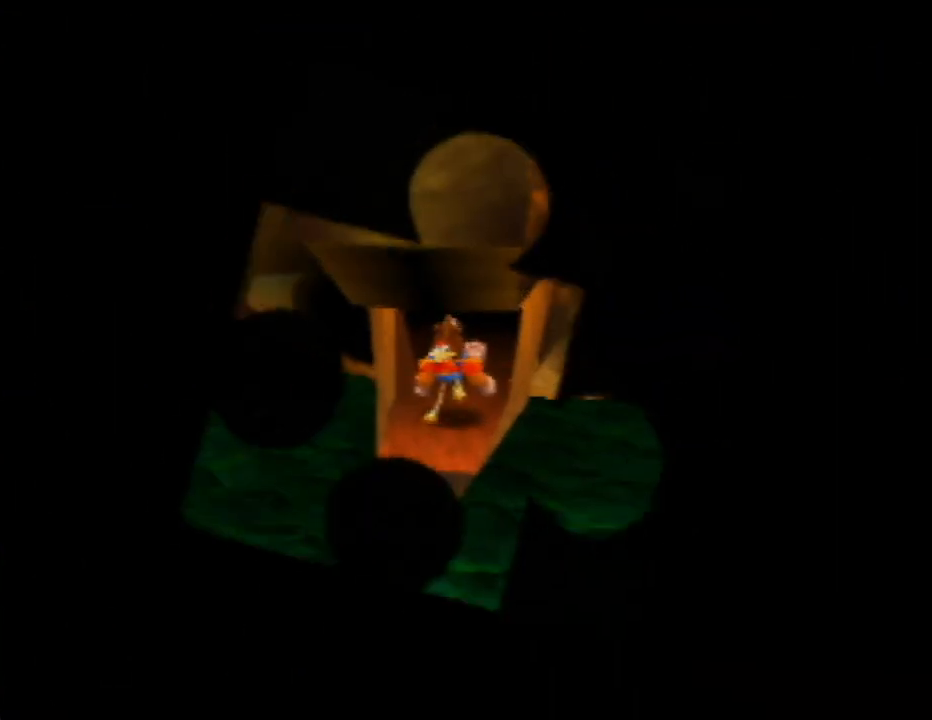
{"buttons": ["Z"], "left_stick": "center", "events": [[267, "Z", "down"]]}
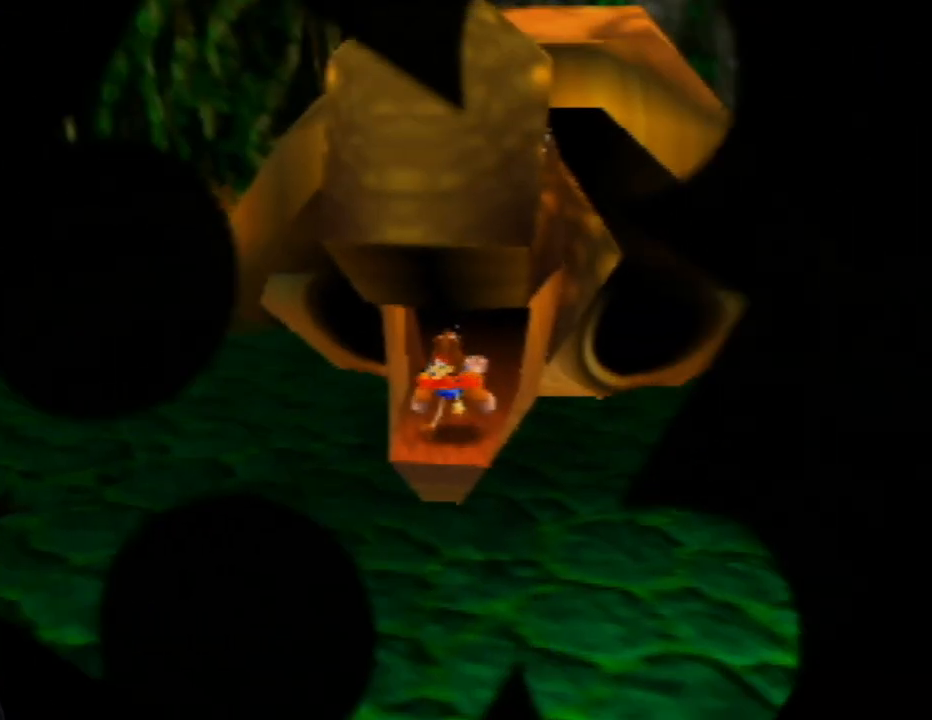
{"buttons": ["Z"], "left_stick": "center", "events": []}
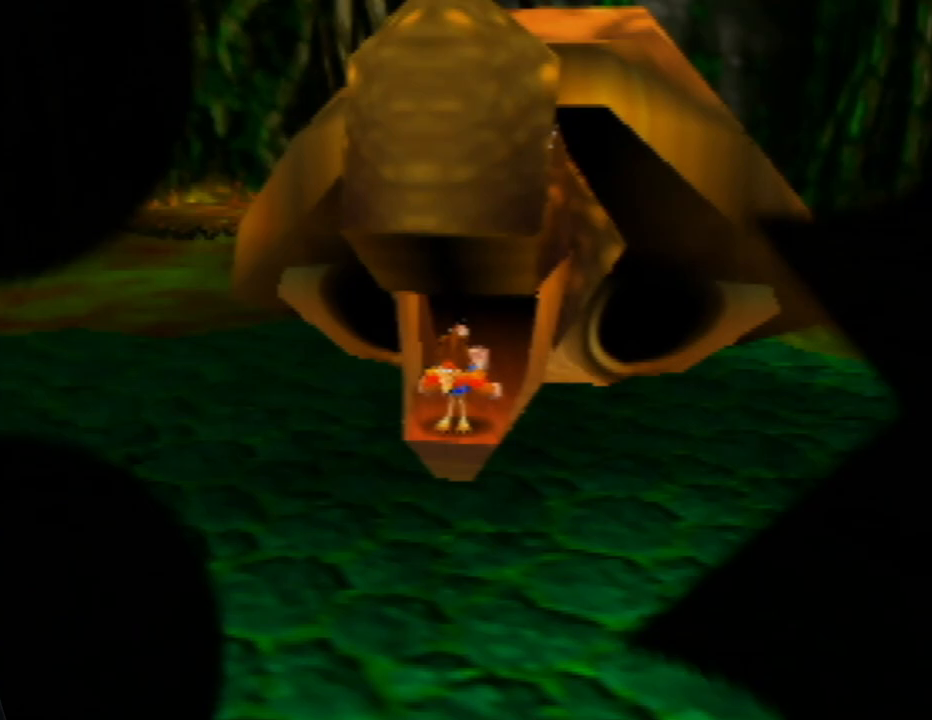
{"buttons": ["Z"], "left_stick": "down-left", "events": [[50, "left_stick", "down"], [433, "left_stick", "down-left"]]}
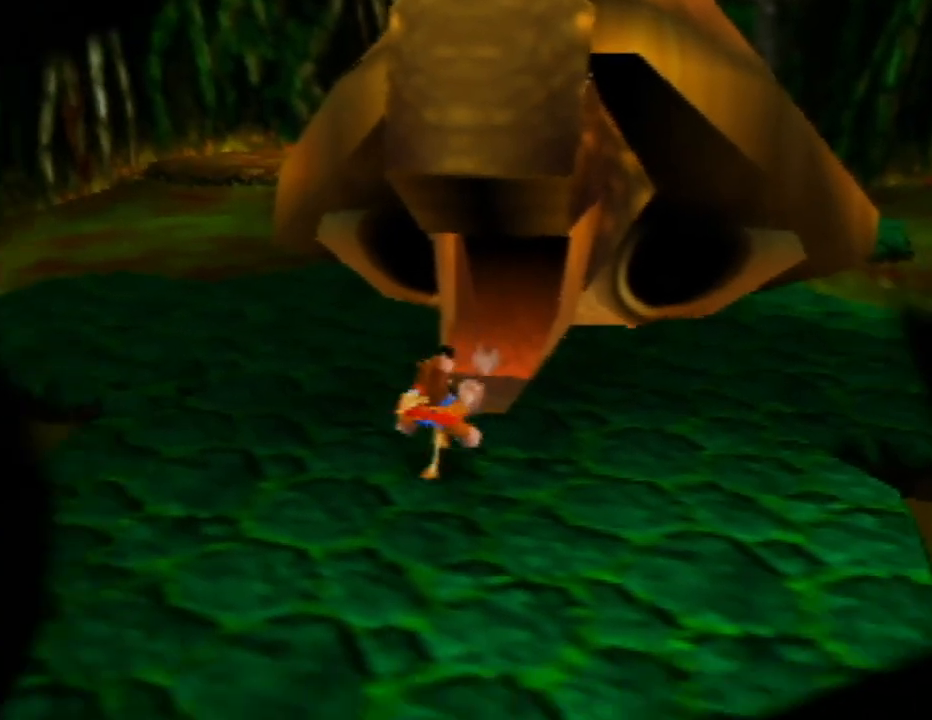
{"buttons": [], "left_stick": "center", "events": [[33, "left_stick", "left"], [167, "left_stick", "center"], [283, "Z", "up"]]}
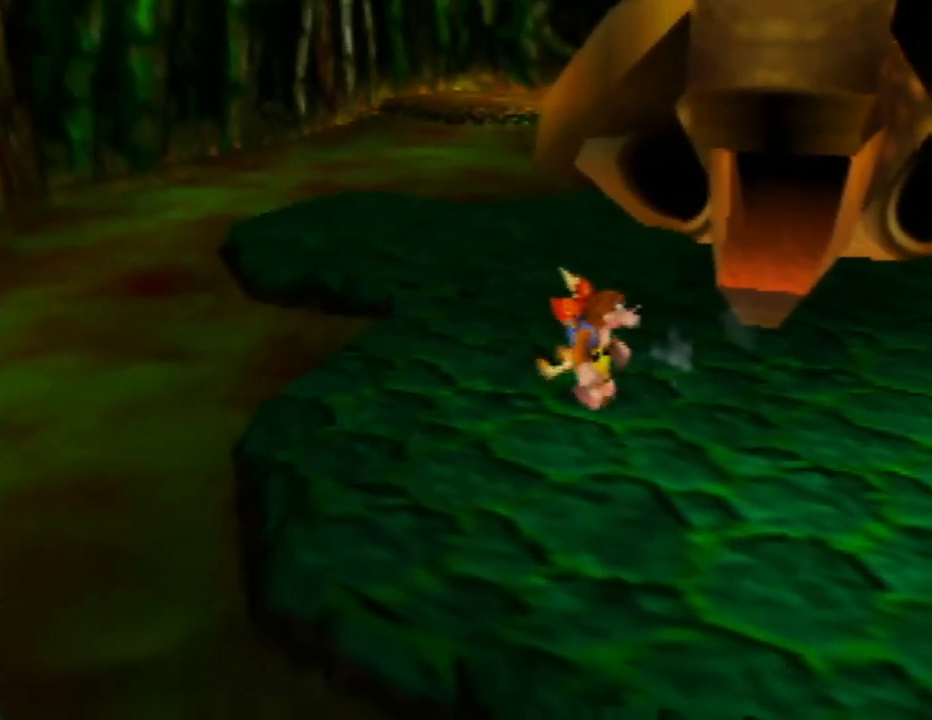
{"buttons": ["C_LEFT"], "left_stick": "right", "events": [[233, "C_LEFT", "down"], [383, "C_LEFT", "up"], [400, "left_stick", "right"], [467, "C_LEFT", "down"]]}
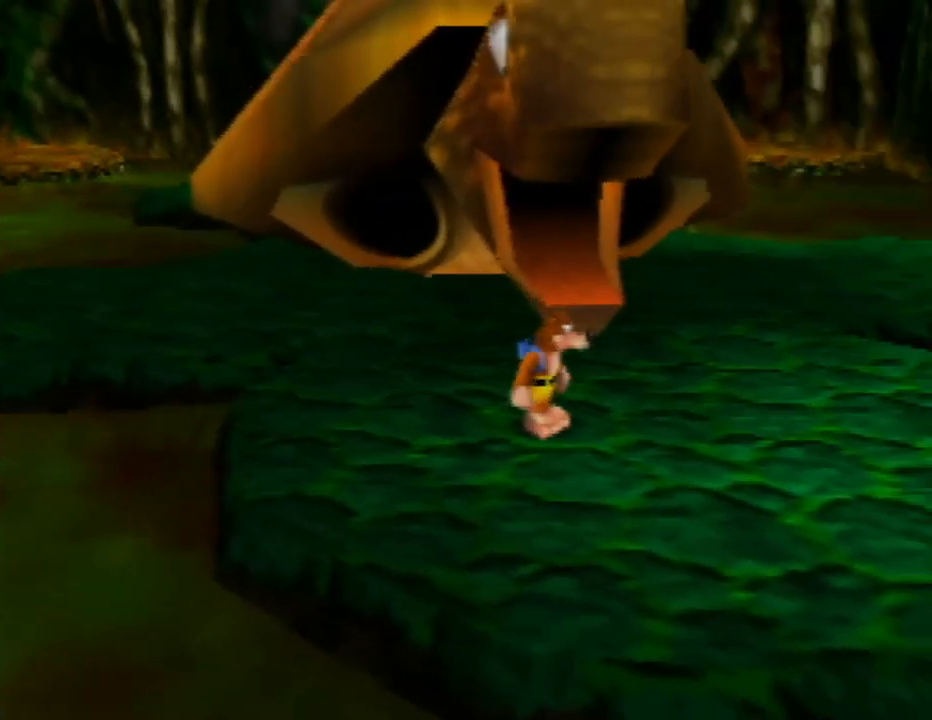
{"buttons": [], "left_stick": "center", "events": [[83, "C_LEFT", "up"], [167, "C_LEFT", "down"], [183, "left_stick", "center"], [283, "C_LEFT", "up"], [383, "C_LEFT", "down"], [500, "C_LEFT", "up"]]}
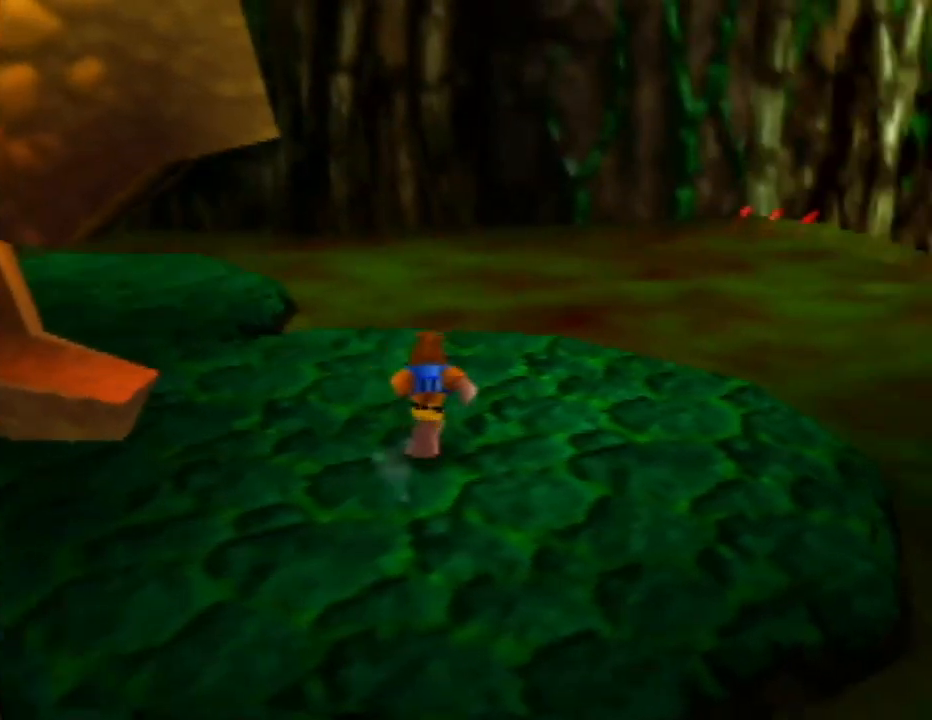
{"buttons": [], "left_stick": "up-right", "events": [[17, "left_stick", "right"], [83, "C_LEFT", "down"], [133, "left_stick", "up-right"], [183, "C_LEFT", "up"]]}
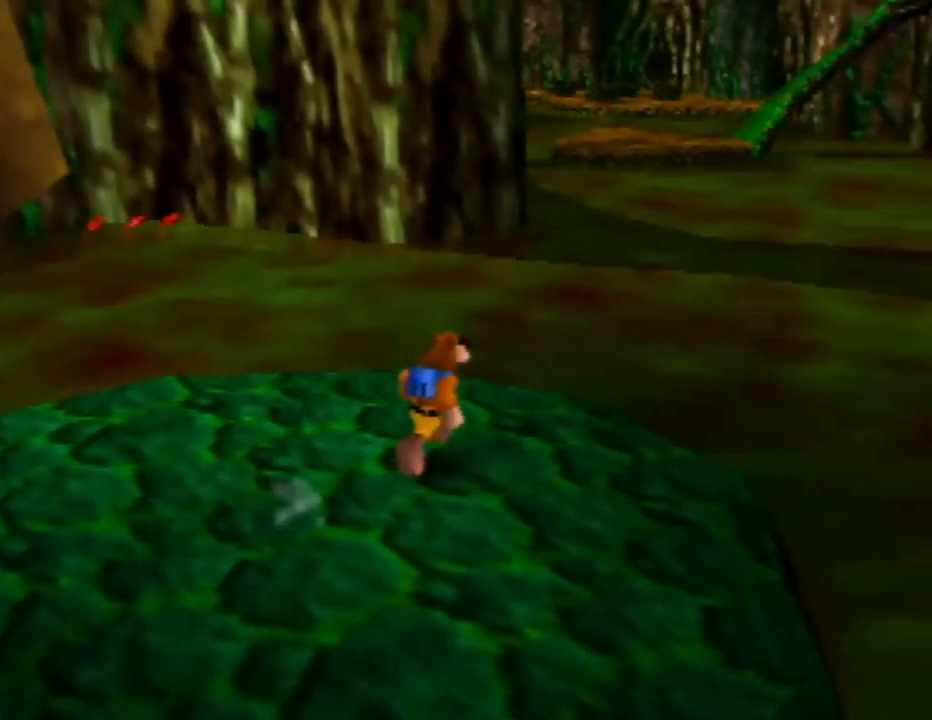
{"buttons": [], "left_stick": "center", "events": [[100, "C_LEFT", "down"], [117, "left_stick", "center"], [150, "C_LEFT", "up"], [300, "C_LEFT", "down"], [417, "C_LEFT", "up"]]}
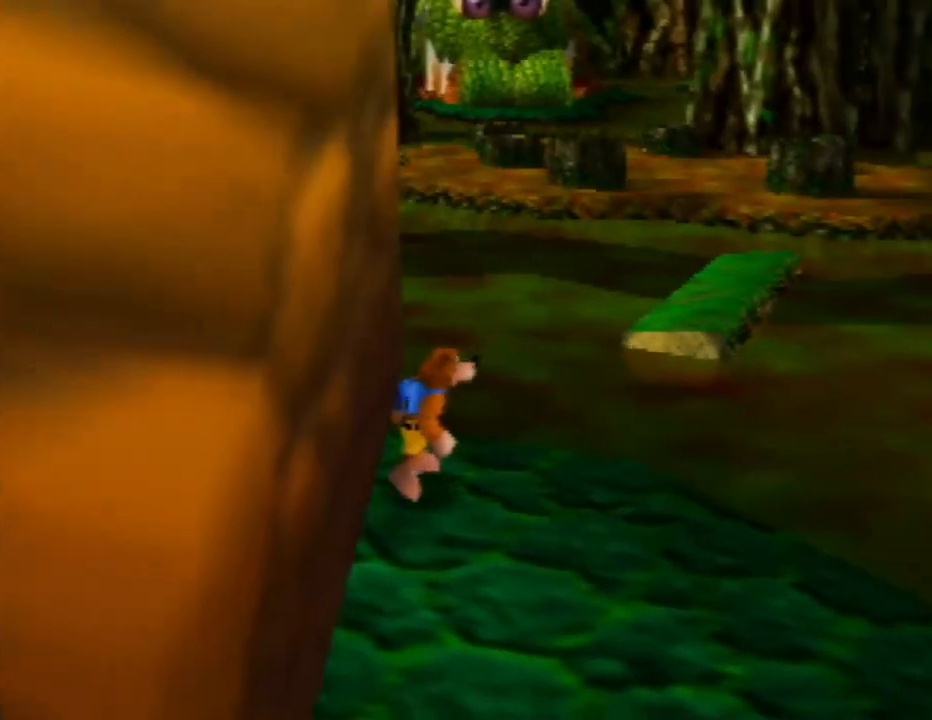
{"buttons": ["A"], "left_stick": "up-right", "events": [[83, "left_stick", "up-right"], [417, "A", "down"]]}
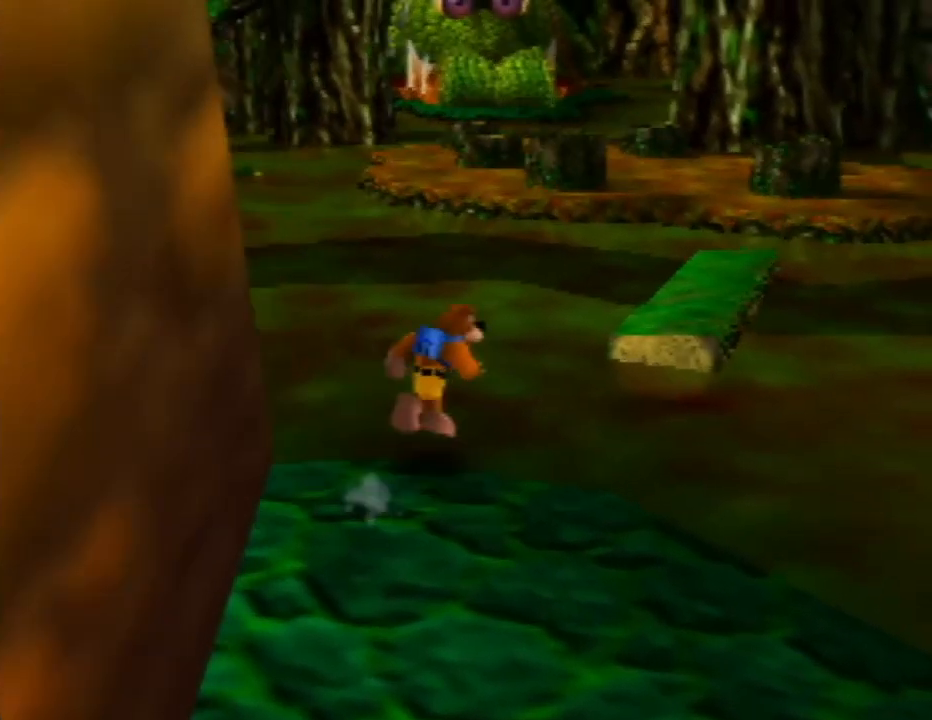
{"buttons": ["A"], "left_stick": "up", "events": [[317, "left_stick", "up"], [350, "A", "up"], [500, "A", "down"]]}
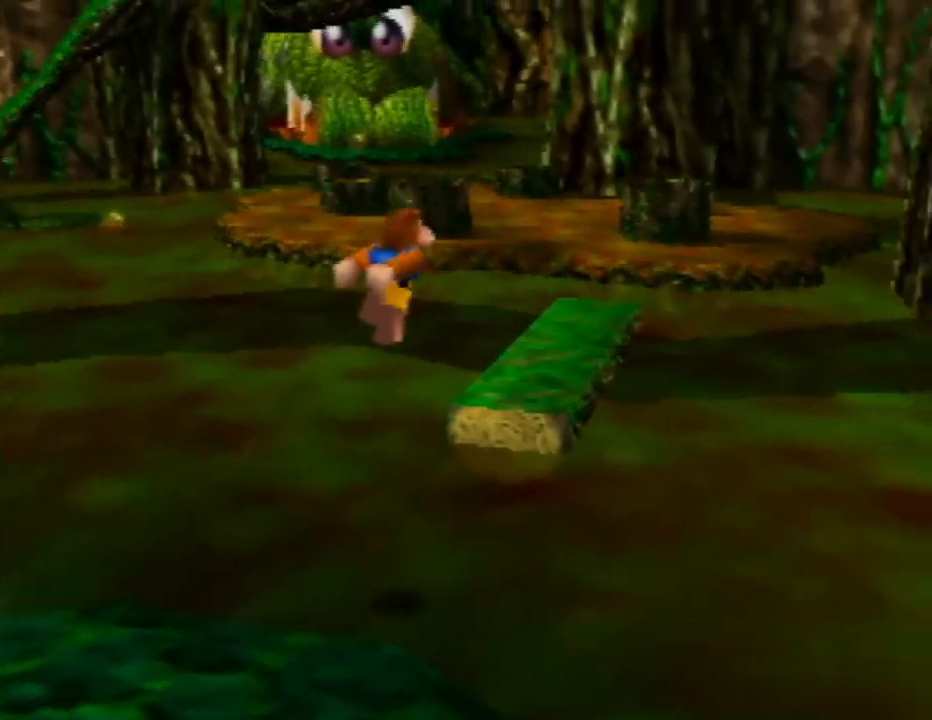
{"buttons": ["A"], "left_stick": "up-right", "events": [[150, "left_stick", "up-right"]]}
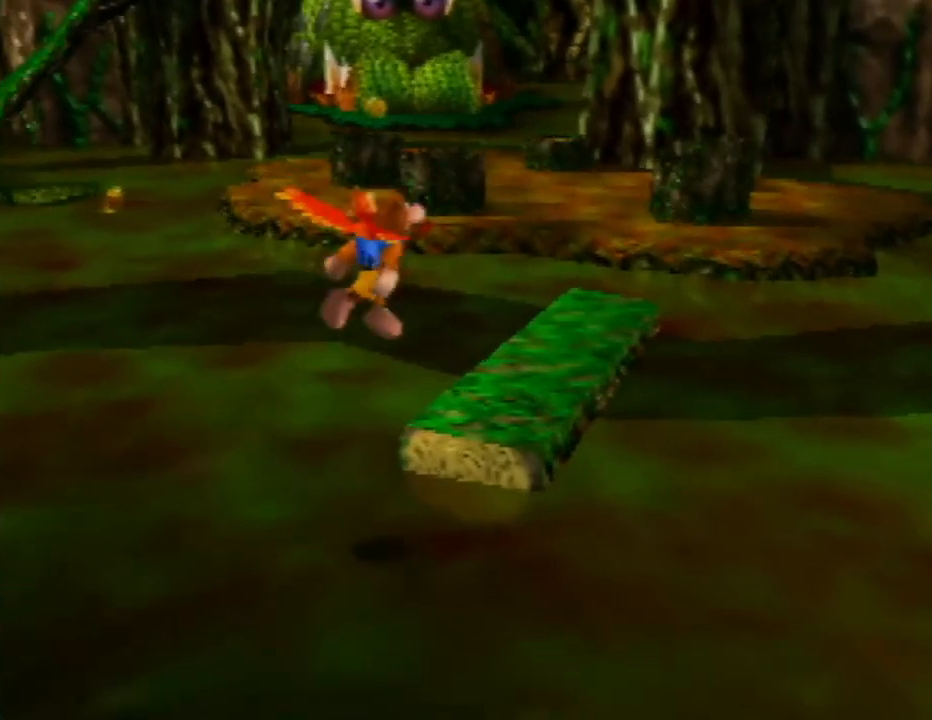
{"buttons": [], "left_stick": "up", "events": [[317, "left_stick", "up"], [333, "A", "up"]]}